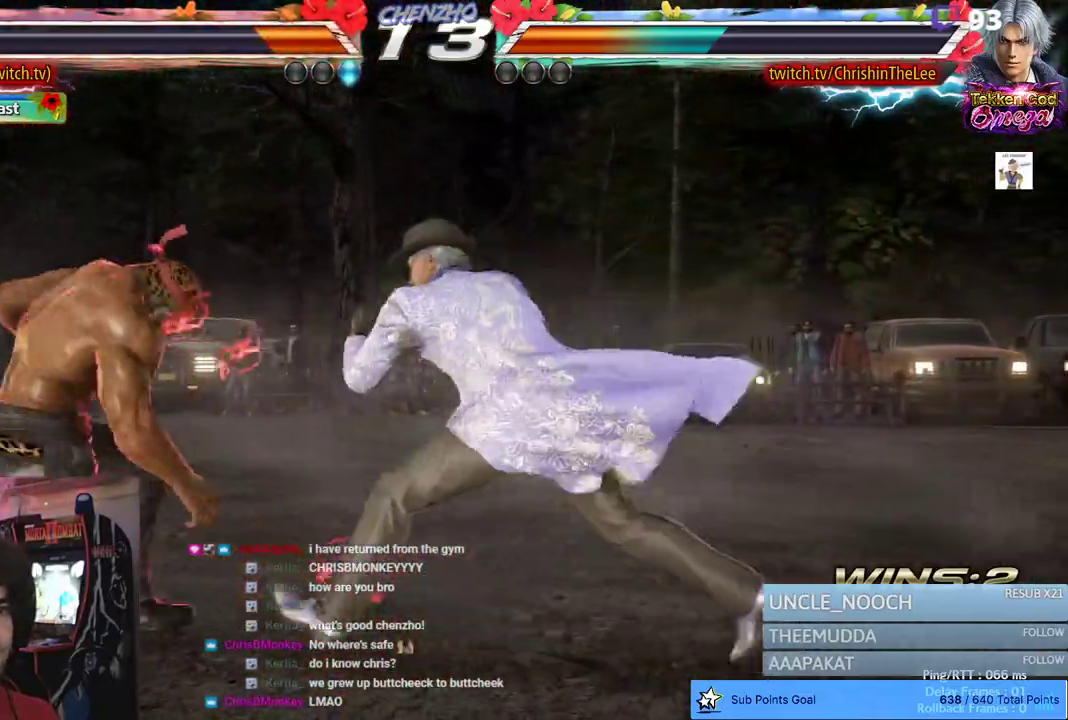
Gameplay with a controller (PlayStation layout); each line is a JSON object with the inputs held at the frame after it (dt_ms = milliseconds from this image to that frame). "events" lists button and stick changes between this image and that frame as [ms after this image, input, new state], when the widget could be followed in between. Not read: DPAD_DOWN.
{"dt_ms": 500, "buttons": ["DPAD_LEFT"], "left_stick": "center", "right_stick": "center", "events": [[117, "DPAD_LEFT", "down"], [183, "DPAD_LEFT", "up"], [250, "DPAD_LEFT", "down"]]}
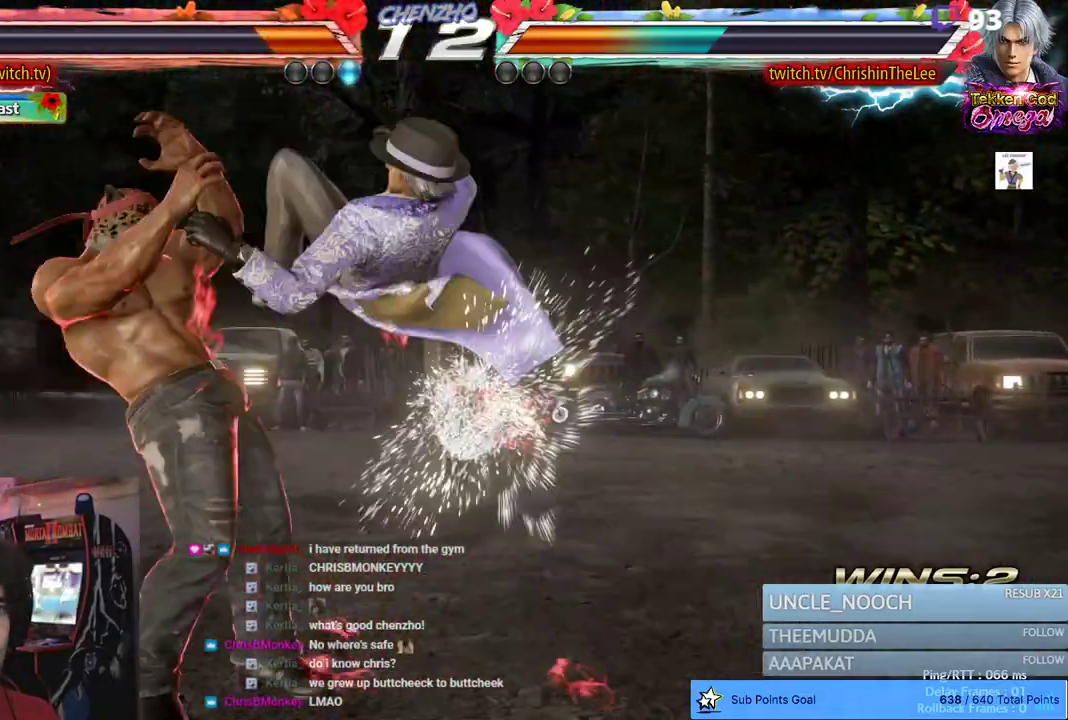
{"dt_ms": 500, "buttons": [], "left_stick": "center", "right_stick": "center", "events": [[167, "L2", "down"], [217, "L2", "up"], [300, "DPAD_LEFT", "up"]]}
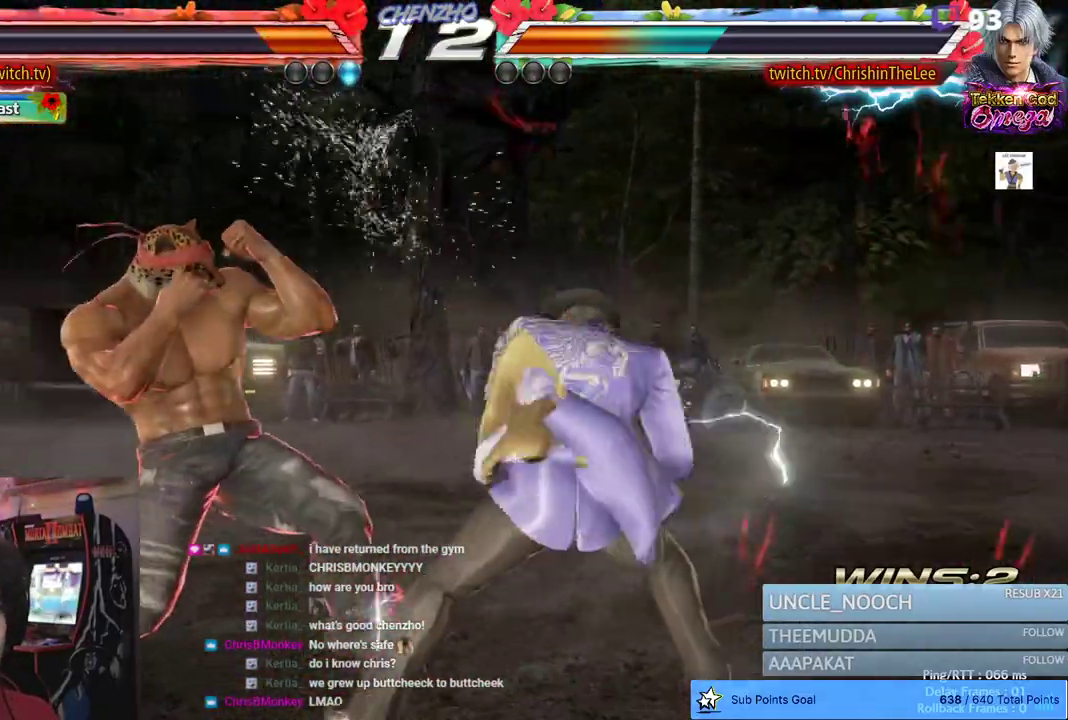
{"dt_ms": 500, "buttons": ["DPAD_LEFT"], "left_stick": "center", "right_stick": "center", "events": [[50, "DPAD_LEFT", "down"], [133, "DPAD_LEFT", "up"], [200, "DPAD_LEFT", "down"]]}
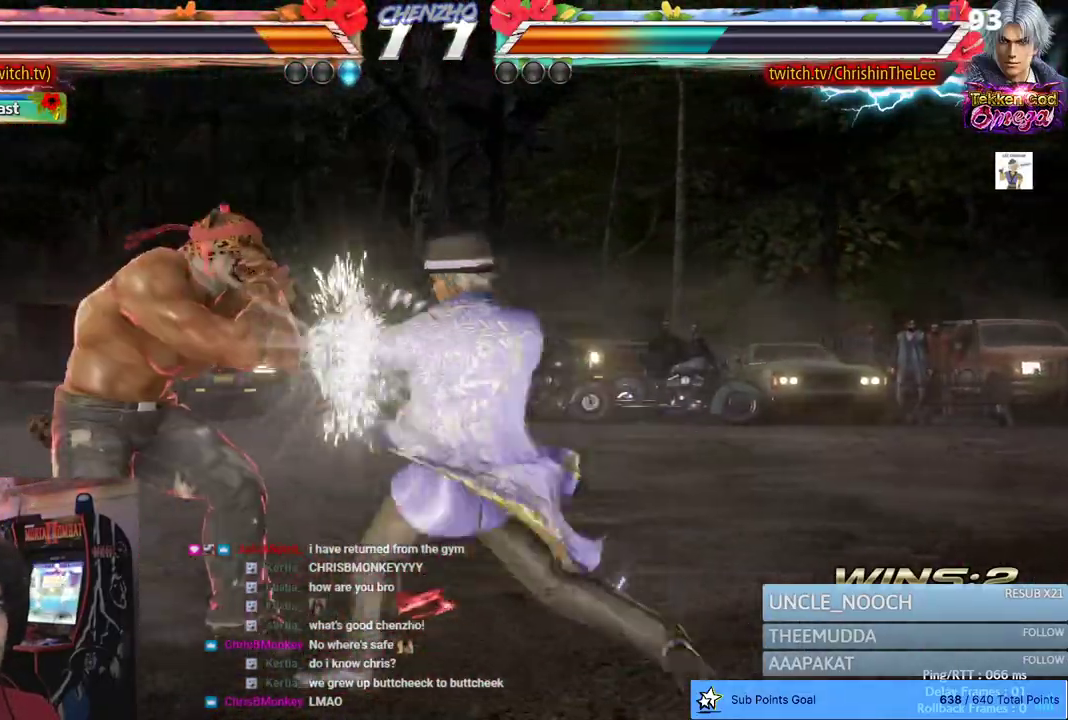
{"dt_ms": 500, "buttons": [], "left_stick": "center", "right_stick": "center", "events": [[133, "DPAD_LEFT", "up"], [233, "DPAD_RIGHT", "down"], [283, "SQUARE", "down"], [383, "SQUARE", "up"], [450, "DPAD_RIGHT", "up"]]}
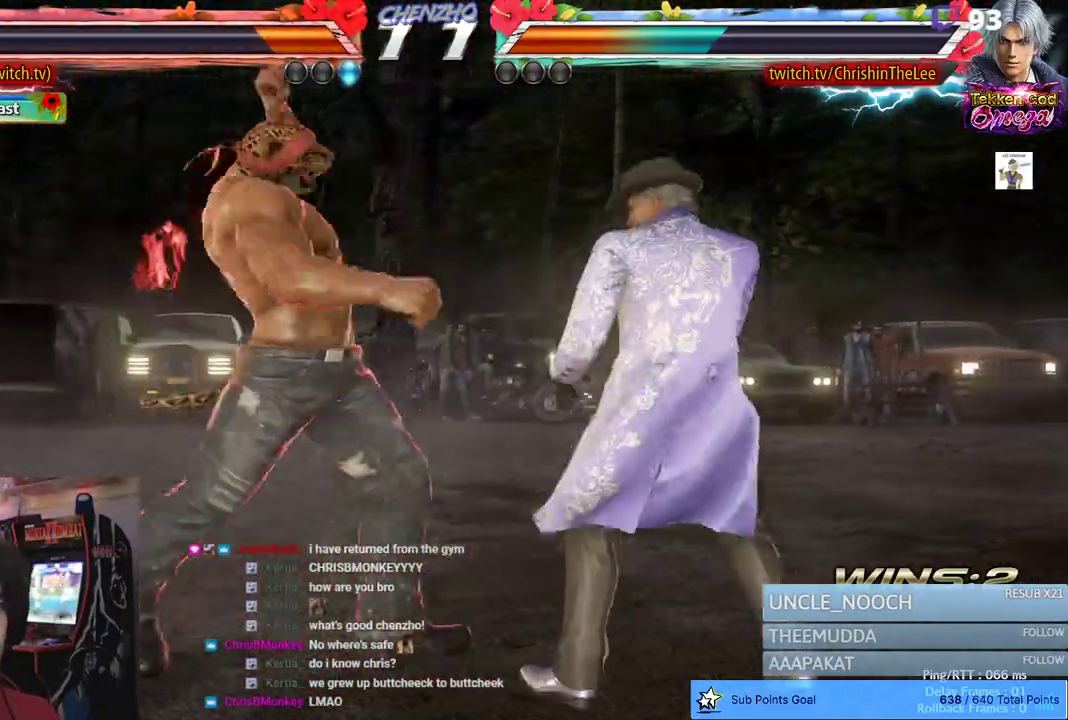
{"dt_ms": 500, "buttons": [], "left_stick": "center", "right_stick": "center", "events": [[417, "DPAD_LEFT", "down"], [500, "DPAD_LEFT", "up"]]}
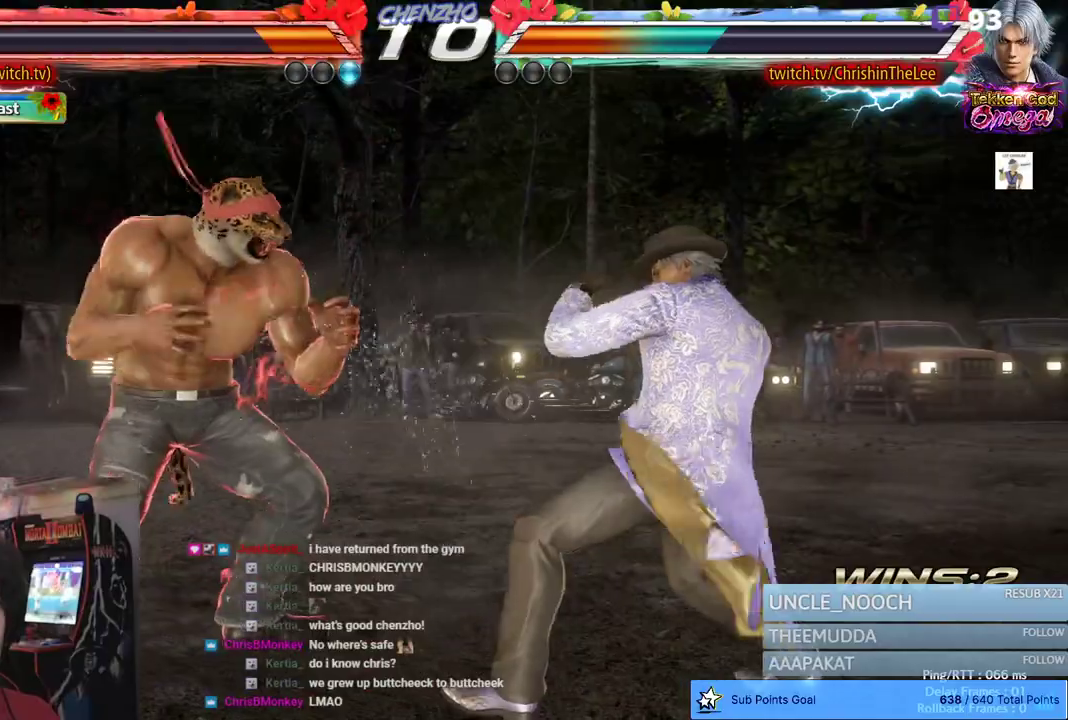
{"dt_ms": 500, "buttons": ["SQUARE", "TRIANGLE", "DPAD_RIGHT"], "left_stick": "center", "right_stick": "center", "events": [[67, "DPAD_LEFT", "down"], [183, "DPAD_LEFT", "up"], [300, "DPAD_RIGHT", "down"], [367, "DPAD_RIGHT", "up"], [417, "DPAD_RIGHT", "down"], [433, "SQUARE", "down"], [500, "TRIANGLE", "down"]]}
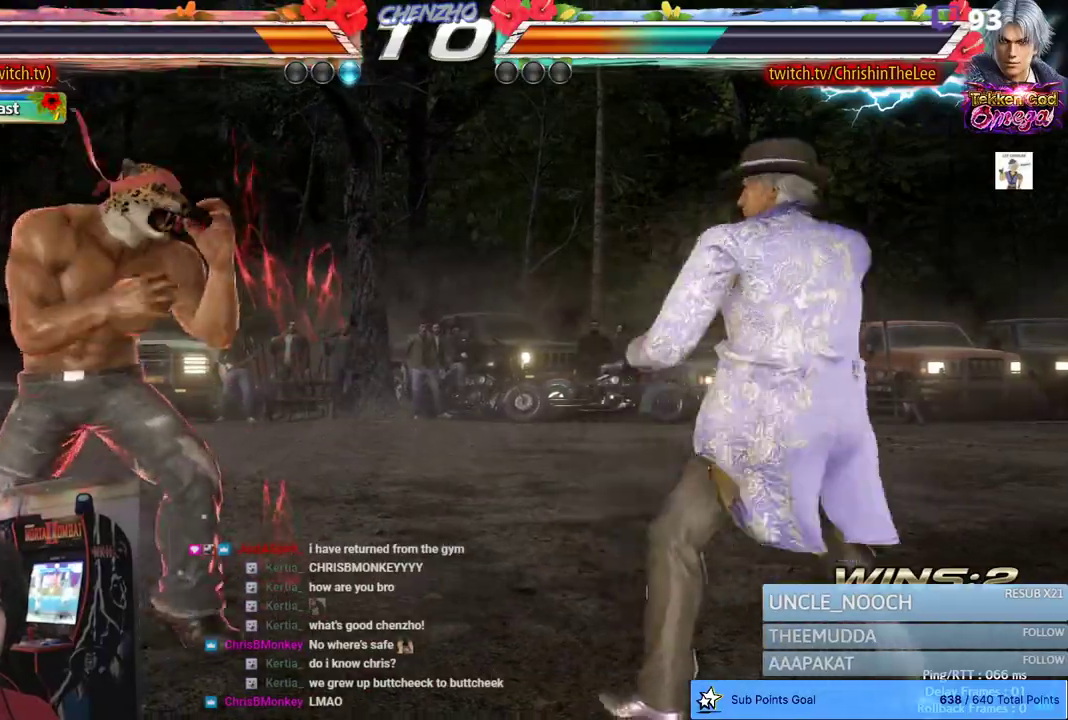
{"dt_ms": 500, "buttons": [], "left_stick": "center", "right_stick": "center", "events": [[50, "DPAD_RIGHT", "up"], [100, "SQUARE", "up"], [133, "TRIANGLE", "up"], [167, "SQUARE", "down"], [200, "TRIANGLE", "down"], [283, "SQUARE", "up"], [317, "TRIANGLE", "up"]]}
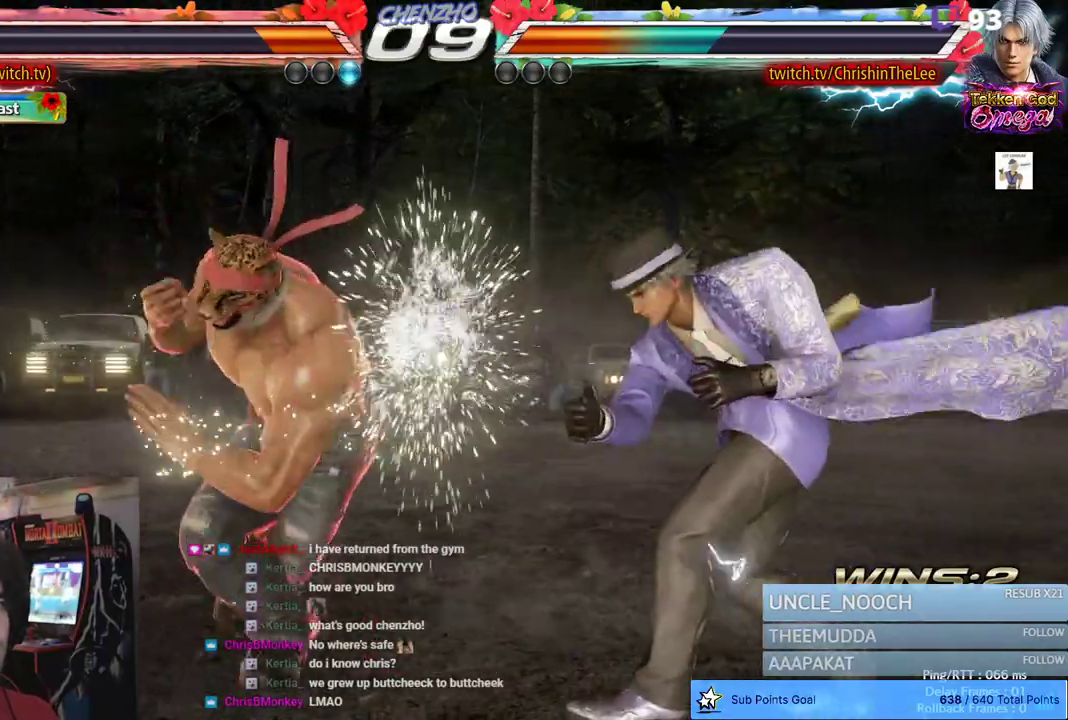
{"dt_ms": 500, "buttons": ["DPAD_LEFT"], "left_stick": "center", "right_stick": "center", "events": [[167, "DPAD_LEFT", "down"], [233, "DPAD_LEFT", "up"], [317, "DPAD_LEFT", "down"]]}
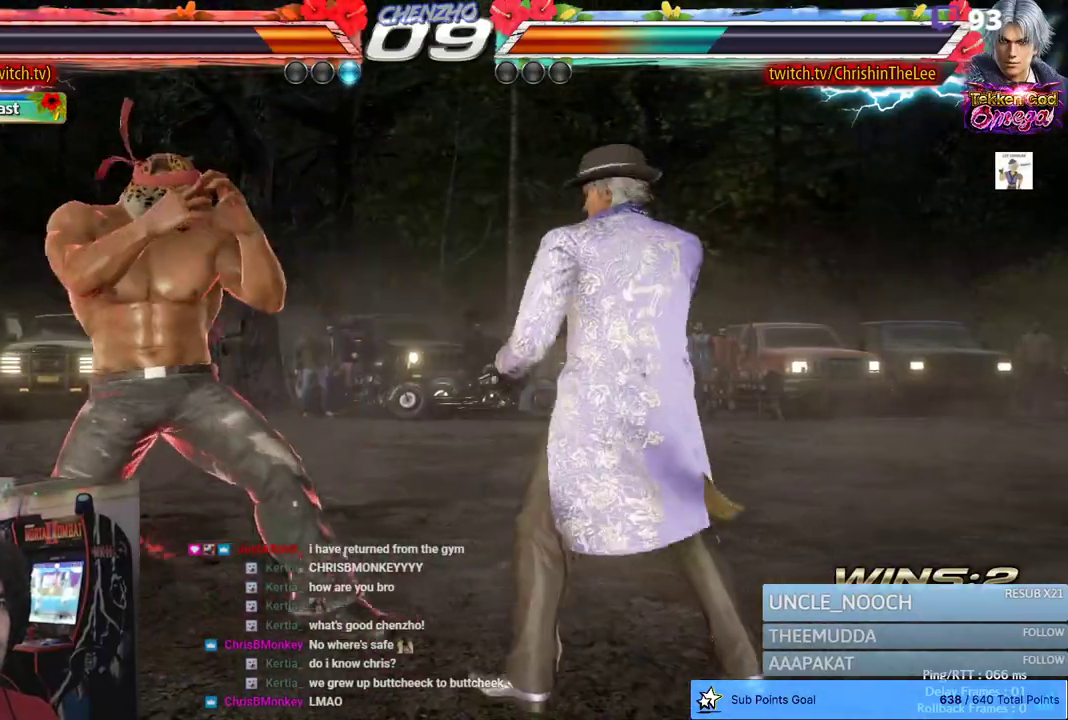
{"dt_ms": 500, "buttons": [], "left_stick": "center", "right_stick": "center", "events": [[233, "DPAD_LEFT", "up"], [283, "DPAD_LEFT", "down"], [450, "DPAD_LEFT", "up"]]}
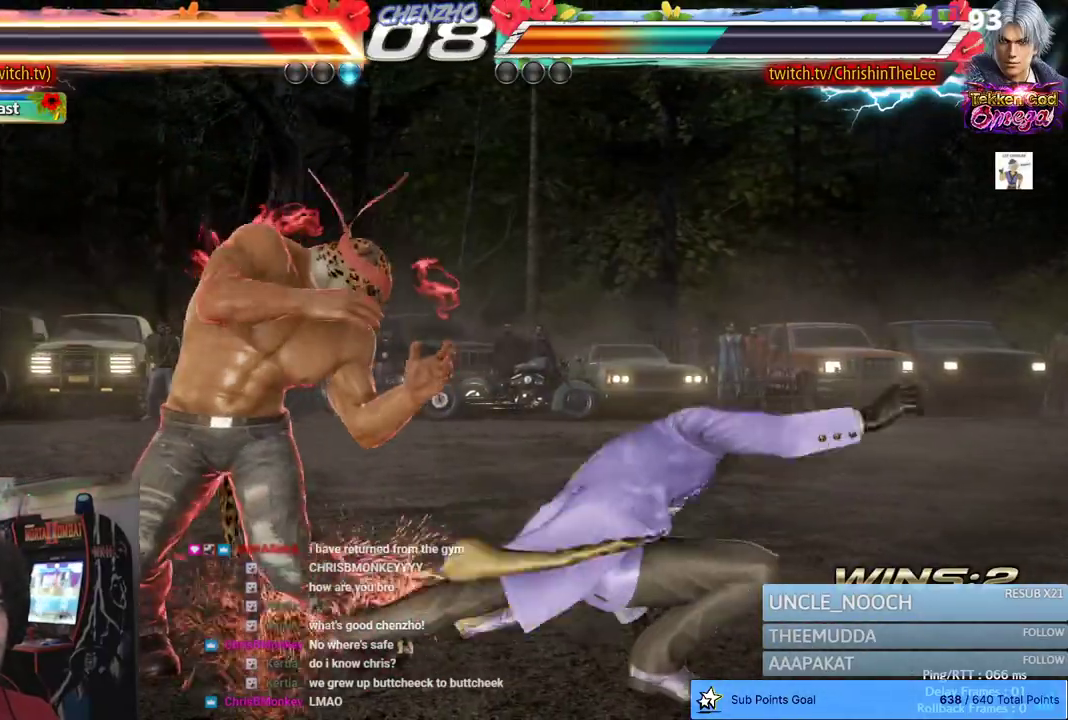
{"dt_ms": 500, "buttons": [], "left_stick": "center", "right_stick": "center", "events": [[217, "TRIANGLE", "down"], [283, "TRIANGLE", "up"]]}
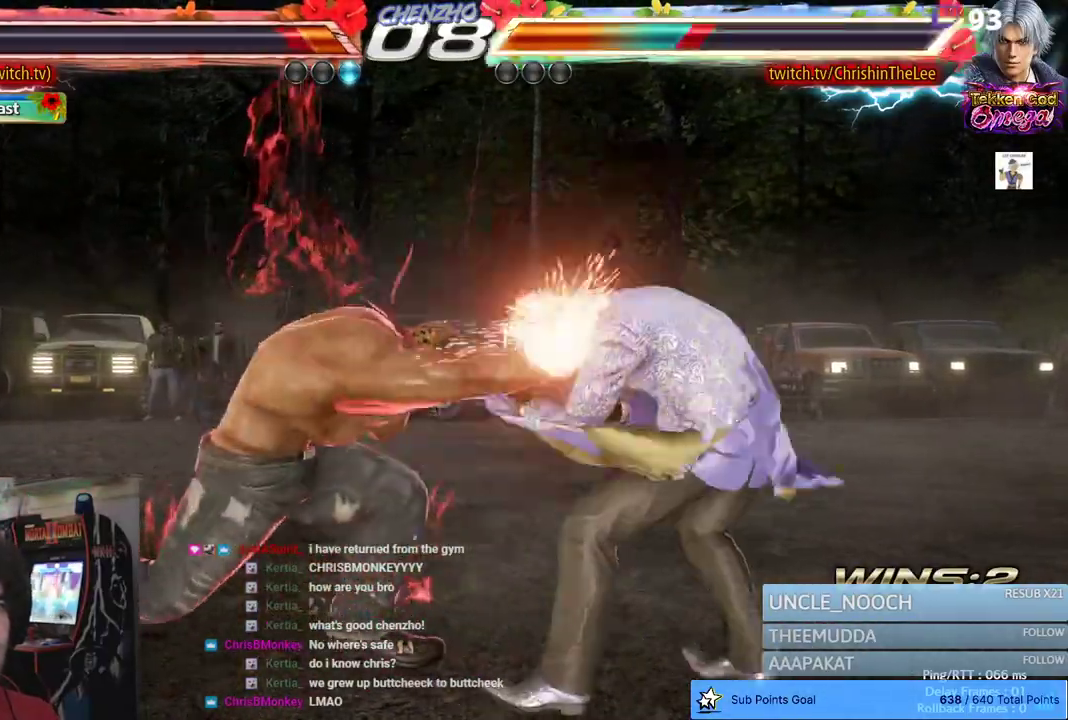
{"dt_ms": 500, "buttons": [], "left_stick": "center", "right_stick": "center", "events": [[250, "CIRCLE", "down"], [350, "CIRCLE", "up"], [417, "CIRCLE", "down"], [500, "CIRCLE", "up"]]}
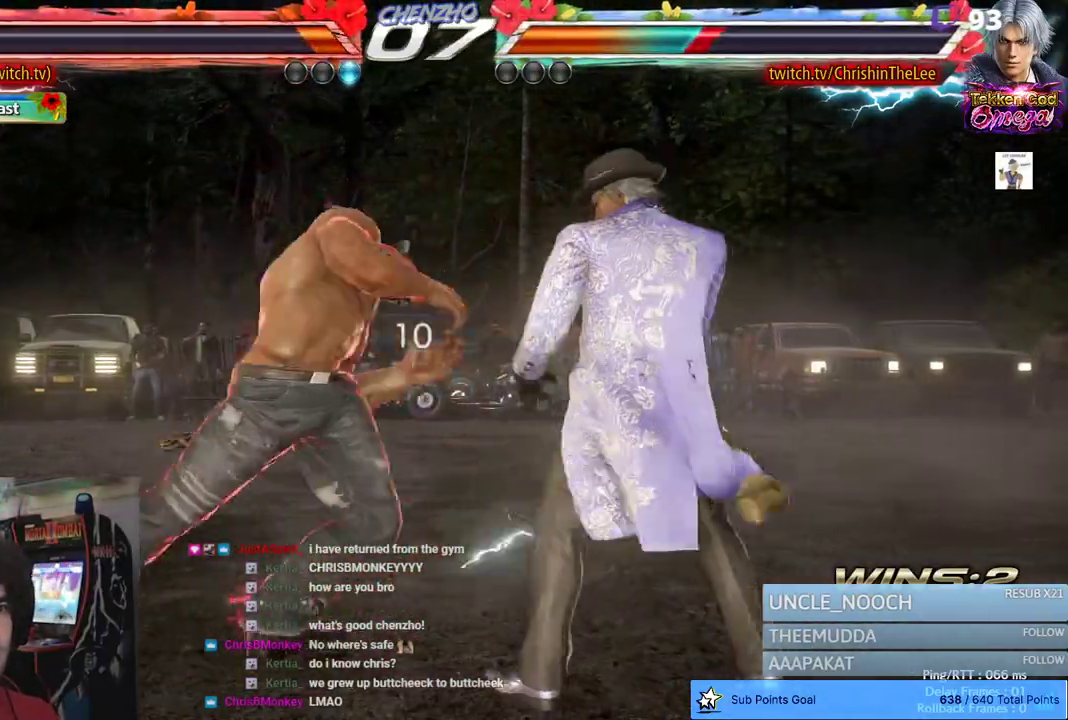
{"dt_ms": 500, "buttons": [], "left_stick": "center", "right_stick": "center", "events": []}
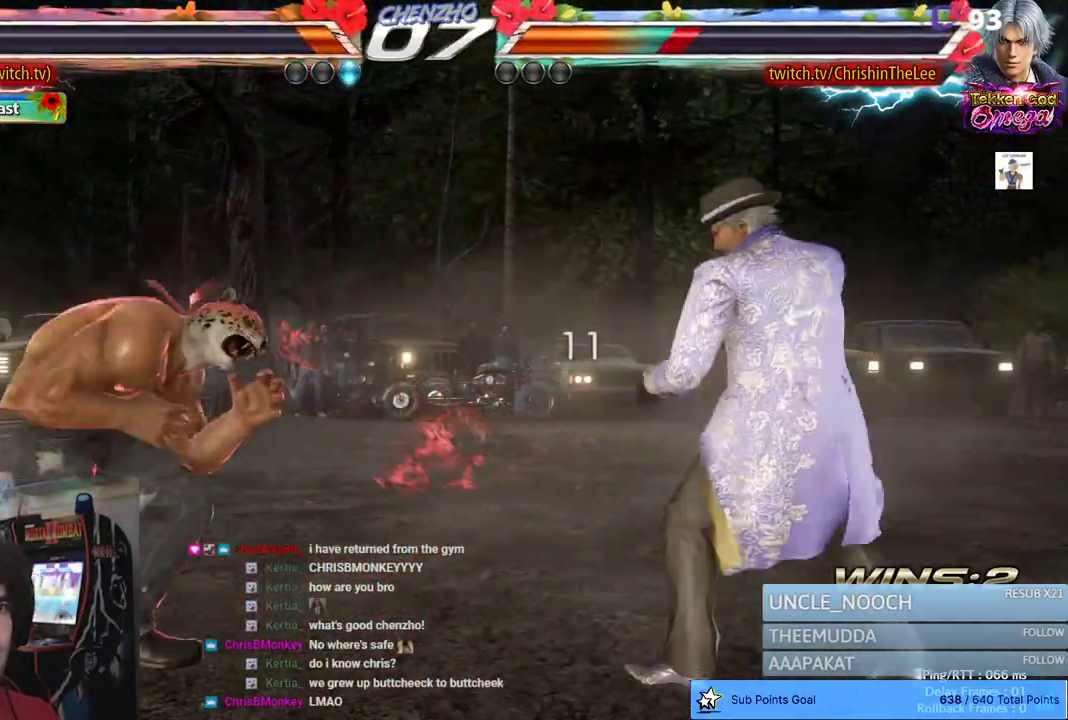
{"dt_ms": 500, "buttons": ["DPAD_RIGHT"], "left_stick": "center", "right_stick": "center", "events": [[267, "DPAD_RIGHT", "down"]]}
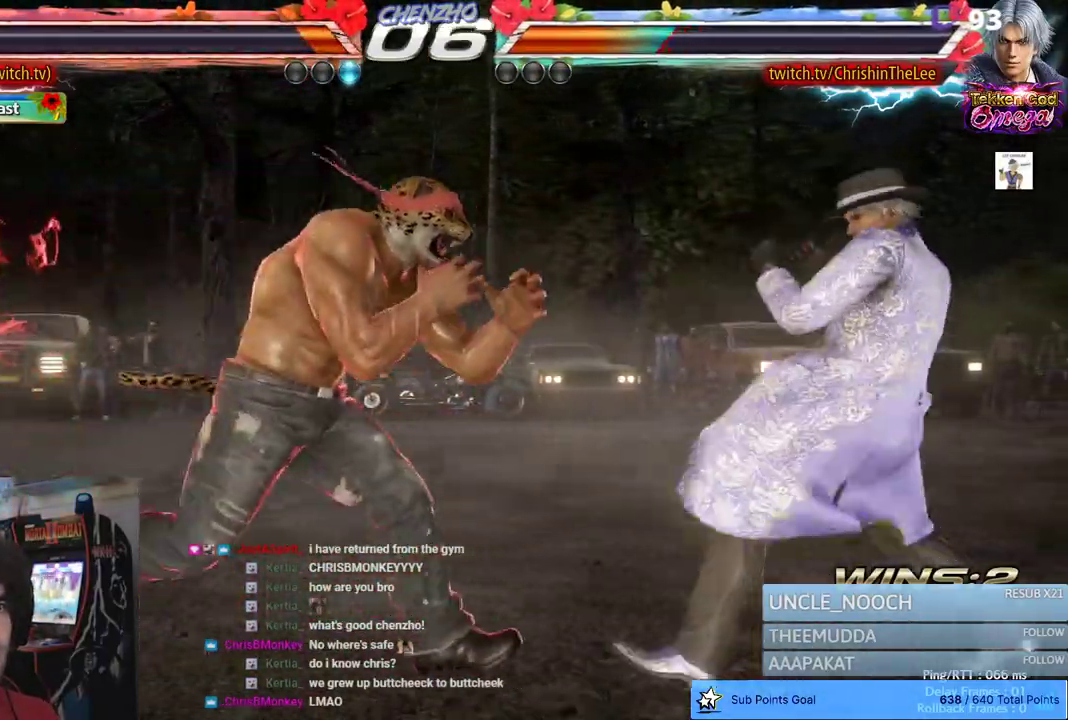
{"dt_ms": 500, "buttons": [], "left_stick": "center", "right_stick": "center", "events": [[33, "R2", "down"], [67, "DPAD_RIGHT", "up"], [83, "R2", "up"]]}
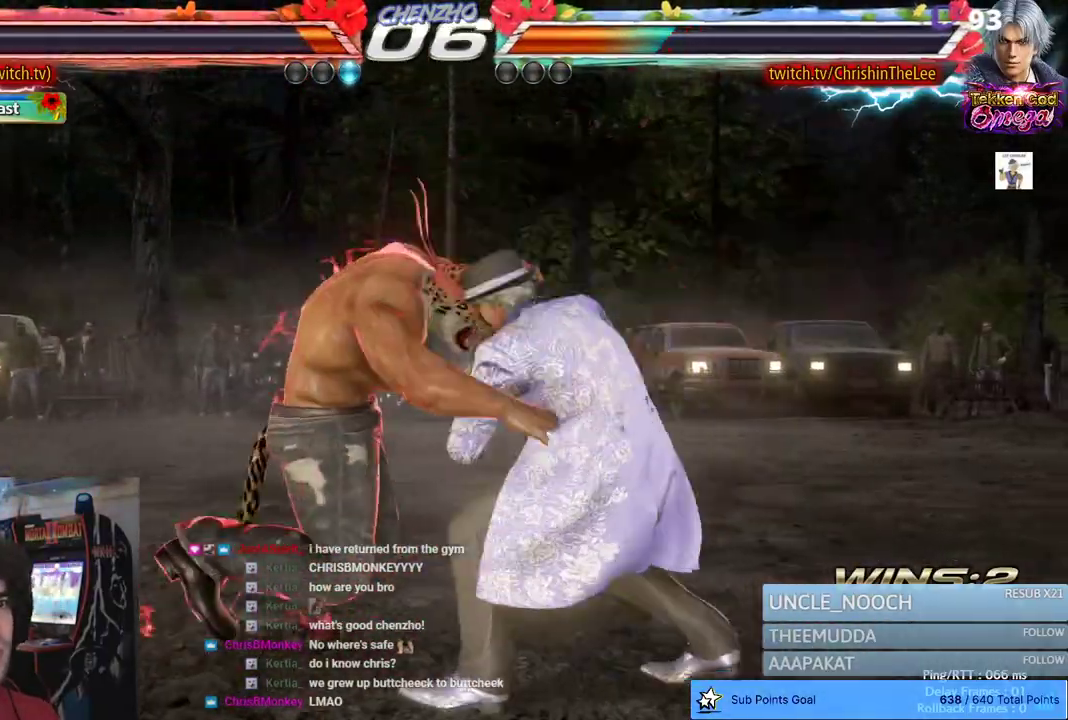
{"dt_ms": 500, "buttons": [], "left_stick": "center", "right_stick": "center", "events": []}
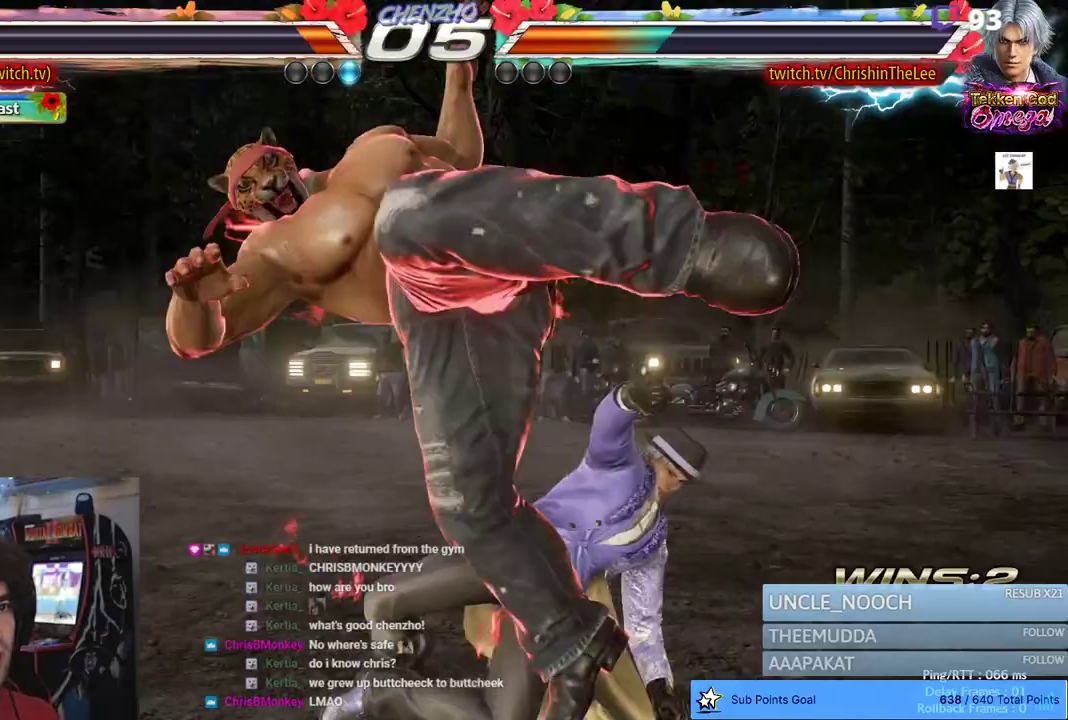
{"dt_ms": 500, "buttons": [], "left_stick": "center", "right_stick": "center", "events": []}
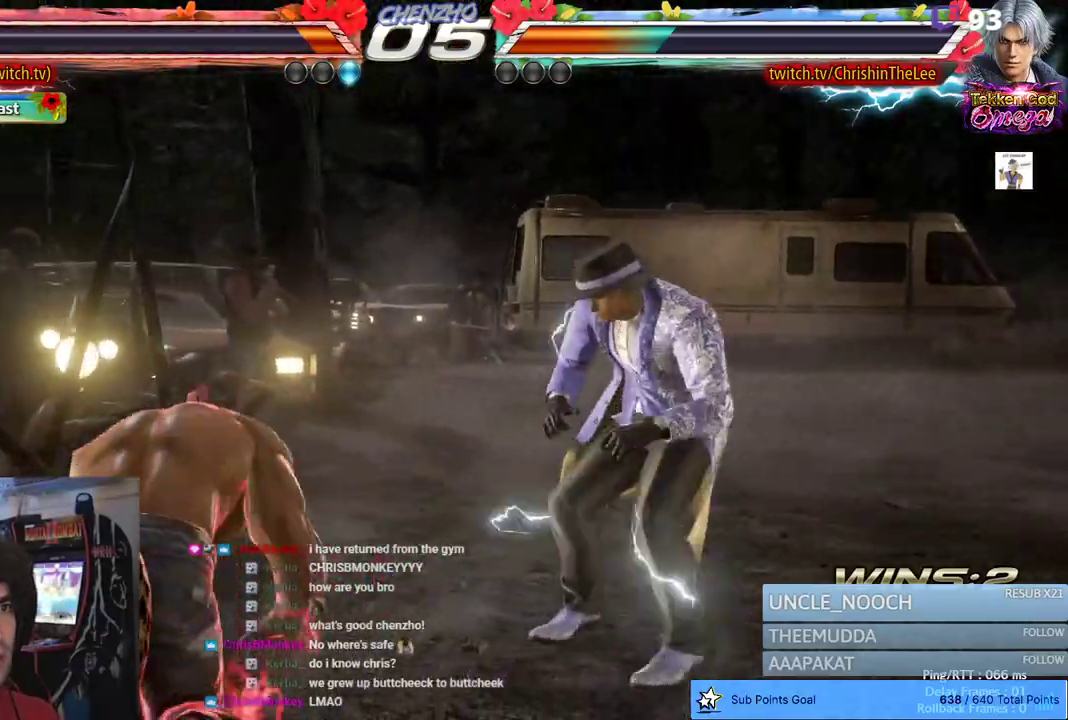
{"dt_ms": 500, "buttons": ["DPAD_LEFT"], "left_stick": "center", "right_stick": "center", "events": [[217, "DPAD_LEFT", "down"], [283, "DPAD_LEFT", "up"], [317, "DPAD_LEFT", "down"]]}
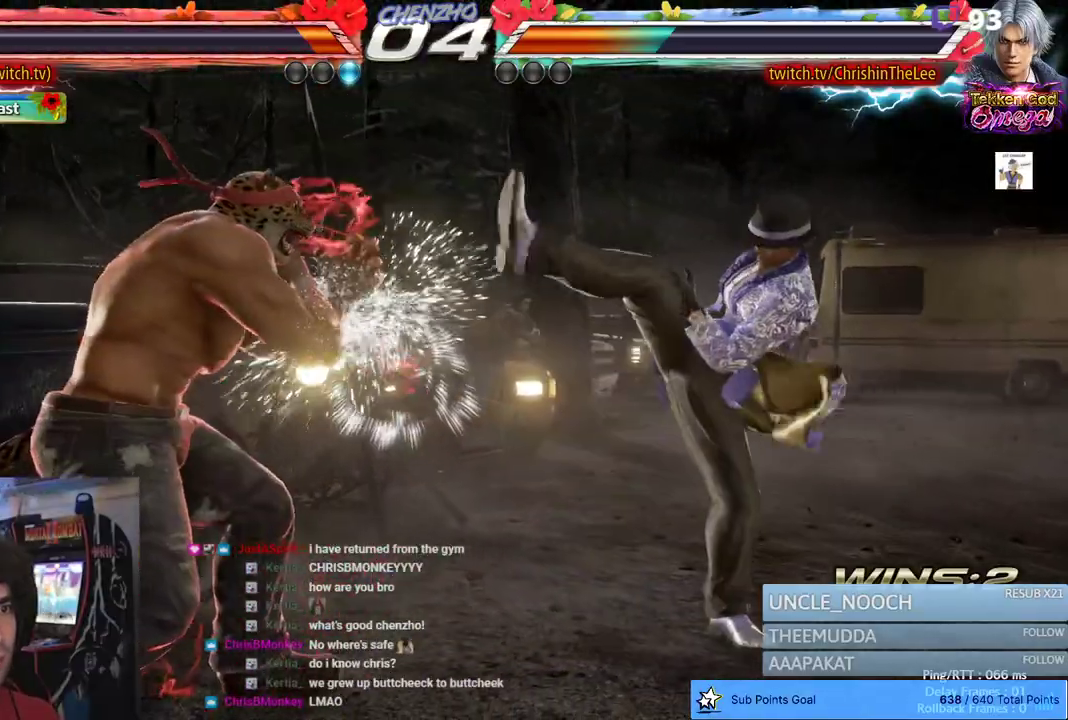
{"dt_ms": 500, "buttons": [], "left_stick": "center", "right_stick": "center", "events": [[250, "DPAD_LEFT", "up"], [433, "DPAD_RIGHT", "down"], [483, "DPAD_RIGHT", "up"]]}
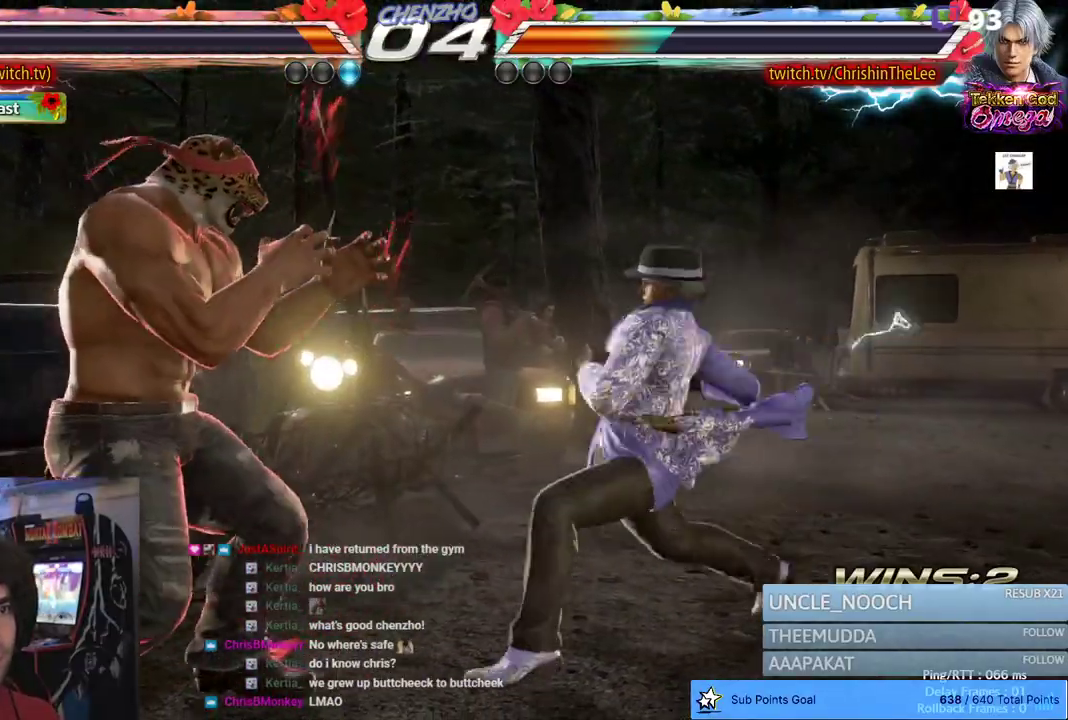
{"dt_ms": 500, "buttons": ["DPAD_LEFT"], "left_stick": "center", "right_stick": "center", "events": [[100, "DPAD_LEFT", "down"]]}
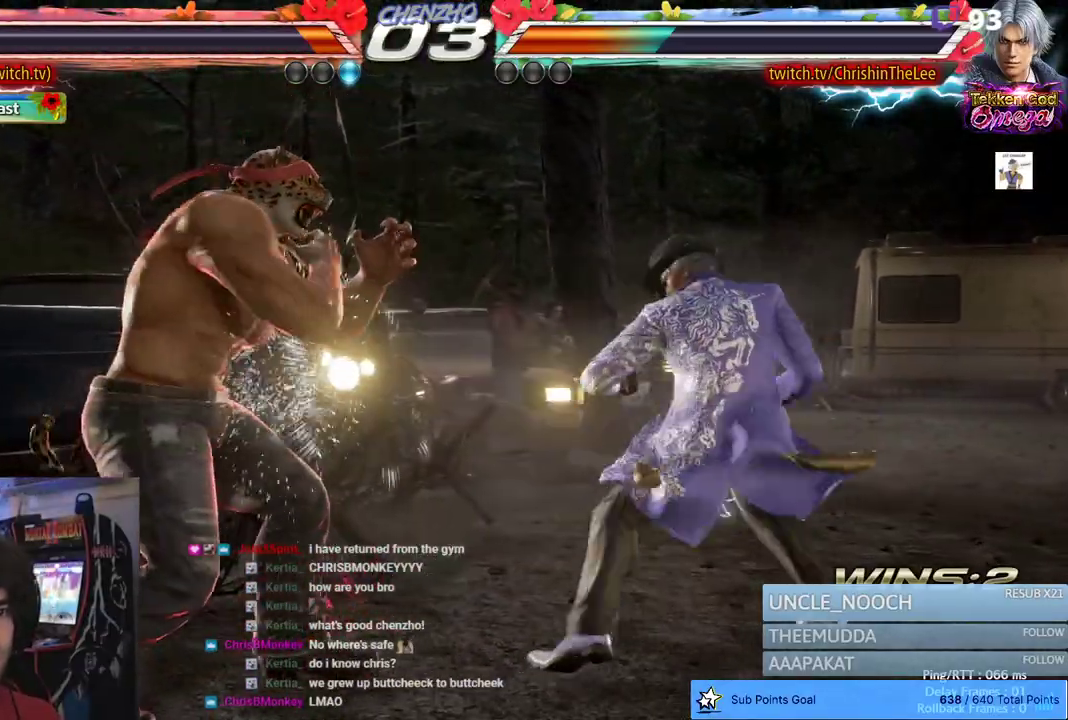
{"dt_ms": 500, "buttons": ["DPAD_RIGHT"], "left_stick": "center", "right_stick": "center", "events": [[17, "DPAD_LEFT", "up"], [450, "DPAD_RIGHT", "down"]]}
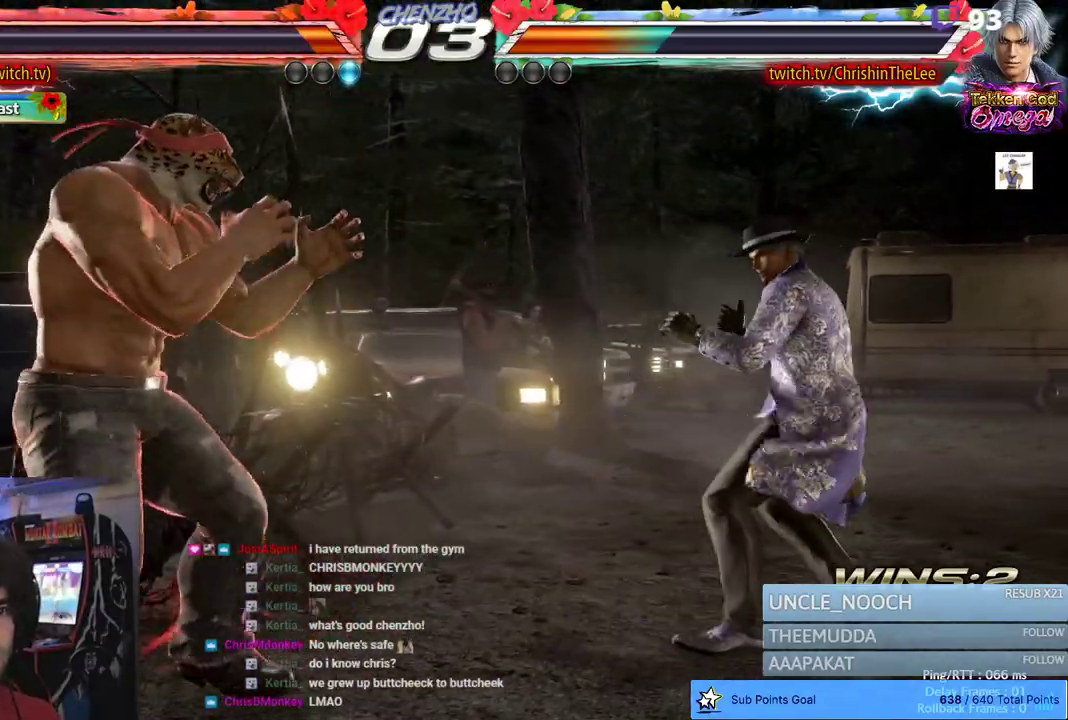
{"dt_ms": 500, "buttons": ["DPAD_RIGHT"], "left_stick": "center", "right_stick": "center", "events": [[33, "DPAD_RIGHT", "up"], [117, "DPAD_RIGHT", "down"], [283, "R1", "down"], [367, "R1", "up"], [400, "R1", "down"], [483, "R1", "up"]]}
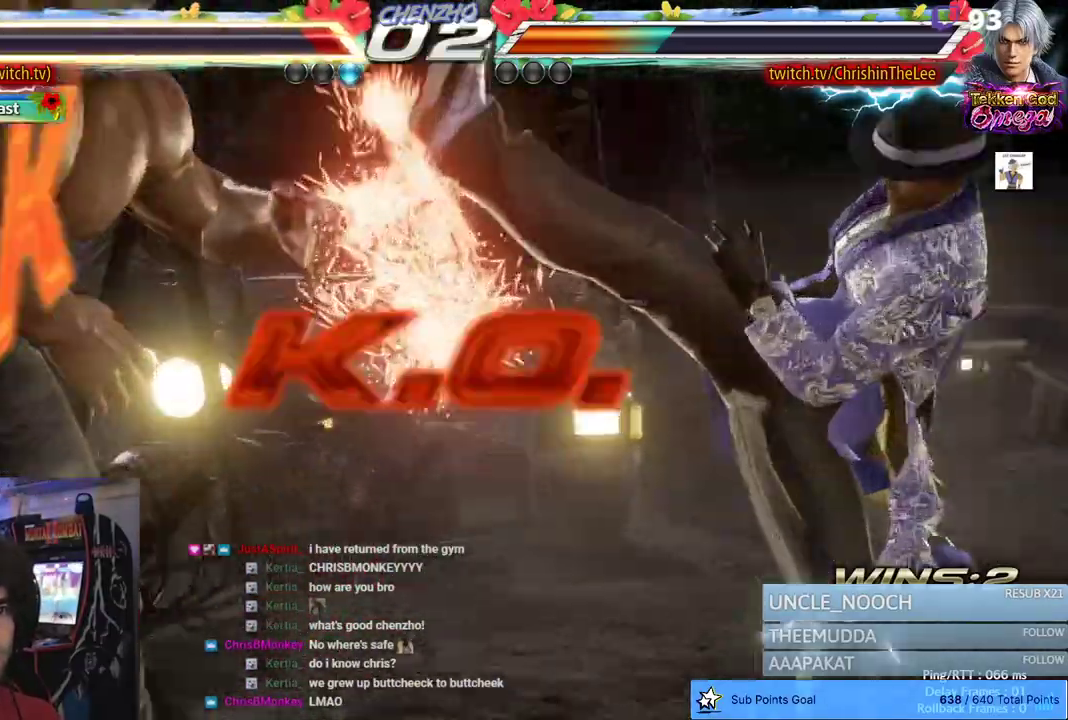
{"dt_ms": 500, "buttons": [], "left_stick": "center", "right_stick": "center", "events": [[50, "R1", "down"], [167, "R1", "up"], [217, "left_stick", "down"], [267, "R1", "down"], [300, "DPAD_RIGHT", "up"], [333, "R1", "up"], [350, "left_stick", "center"]]}
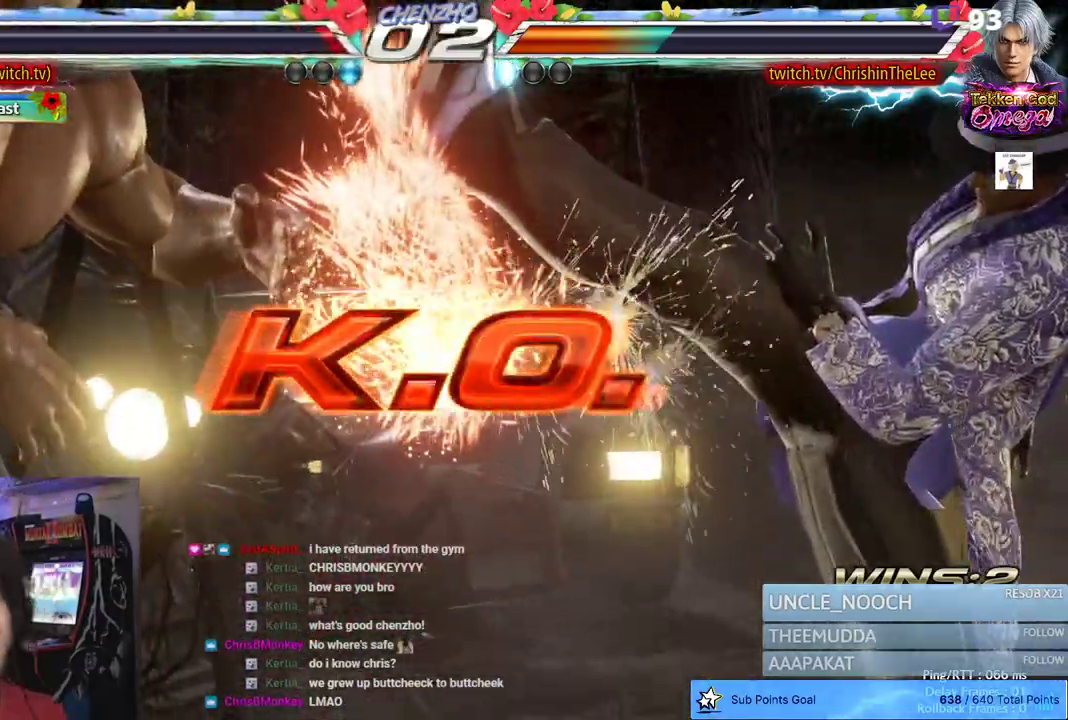
{"dt_ms": 1000, "buttons": ["START"], "left_stick": "center", "right_stick": "center", "events": [[283, "left_stick", "down-left"], [533, "left_stick", "center"], [950, "START", "down"]]}
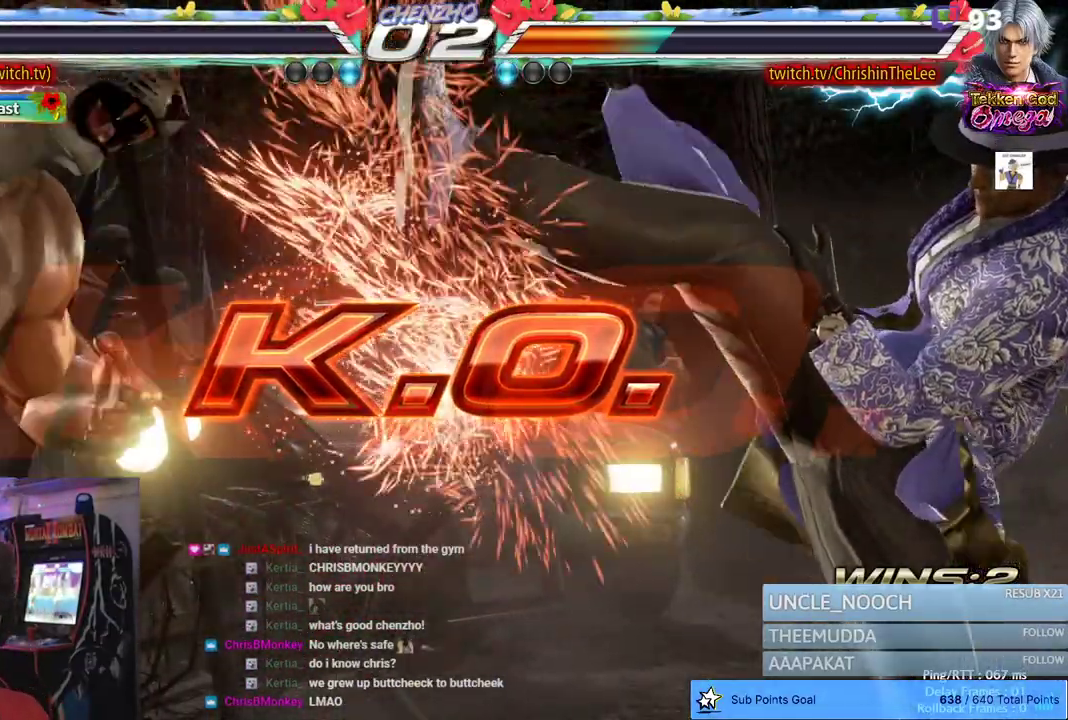
{"dt_ms": 500, "buttons": [], "left_stick": "center", "right_stick": "center", "events": [[67, "START", "up"], [167, "START", "down"], [467, "START", "up"]]}
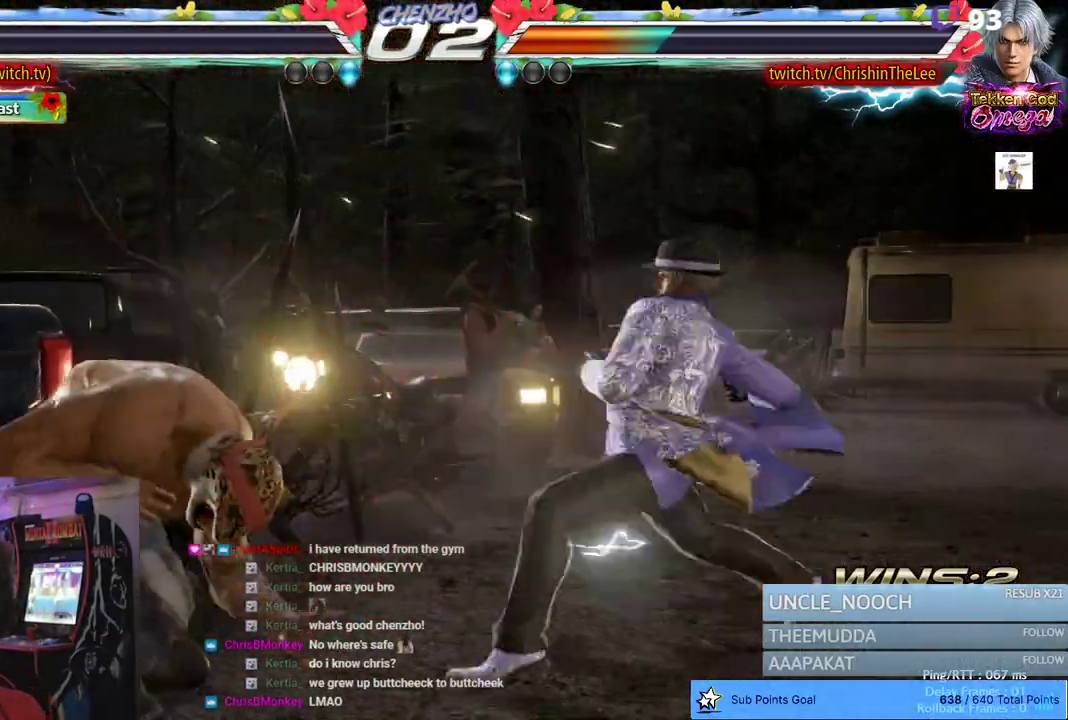
{"dt_ms": 500, "buttons": [], "left_stick": "center", "right_stick": "center", "events": [[300, "START", "down"], [450, "START", "up"]]}
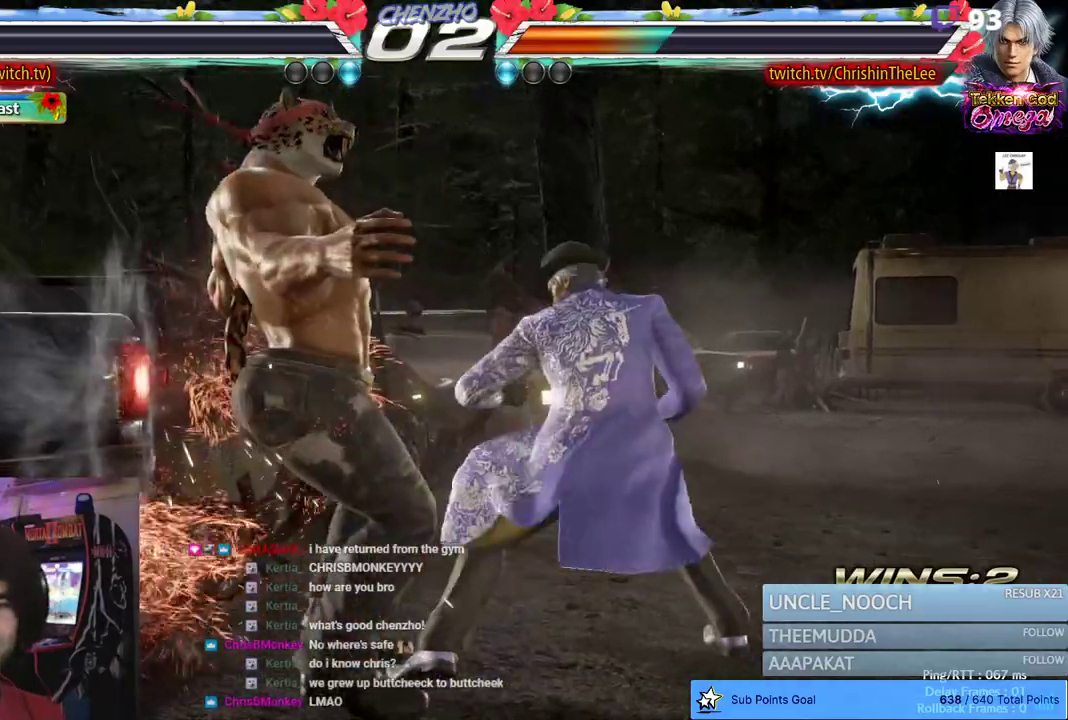
{"dt_ms": 500, "buttons": ["START"], "left_stick": "center", "right_stick": "center", "events": [[50, "START", "down"], [183, "START", "up"], [250, "START", "down"], [383, "START", "up"], [450, "START", "down"]]}
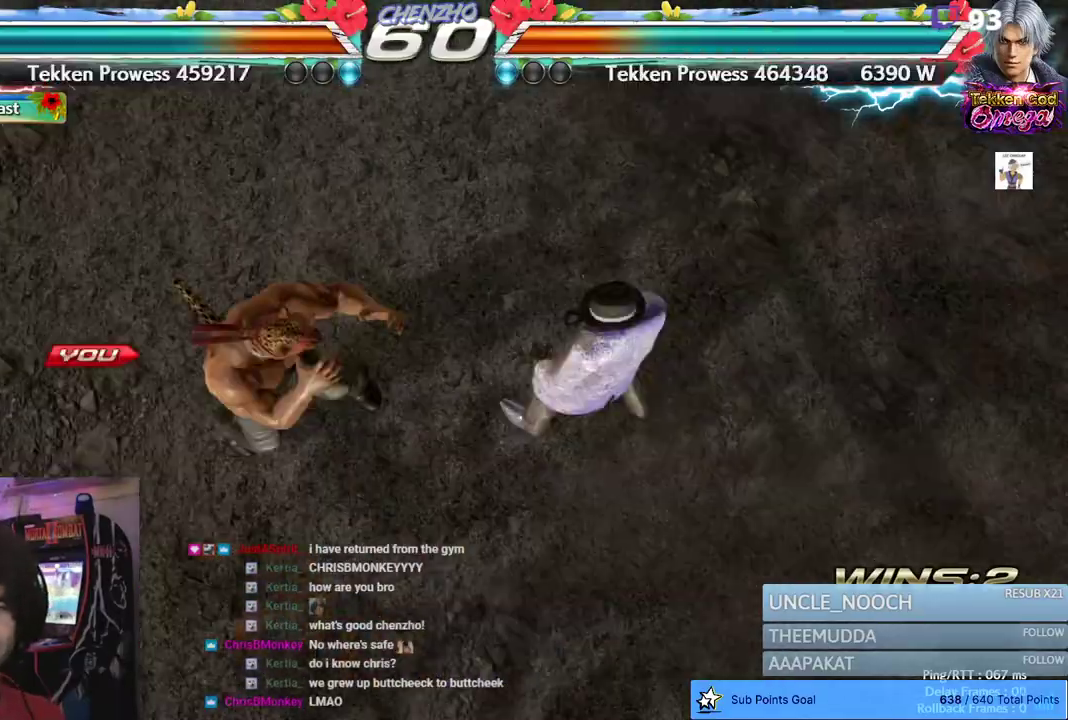
{"dt_ms": 500, "buttons": ["DPAD_RIGHT"], "left_stick": "center", "right_stick": "center", "events": [[83, "START", "up"], [167, "START", "down"], [233, "START", "up"], [450, "DPAD_RIGHT", "down"]]}
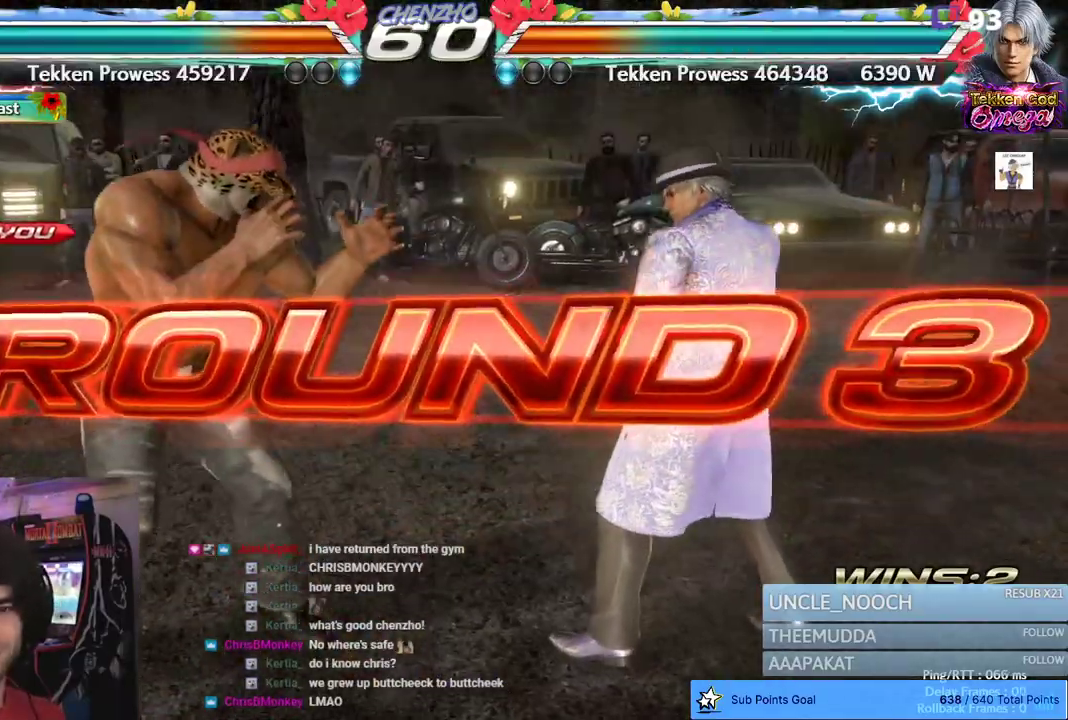
{"dt_ms": 500, "buttons": [], "left_stick": "center", "right_stick": "center", "events": [[17, "DPAD_RIGHT", "up"], [50, "DPAD_LEFT", "down"], [117, "DPAD_LEFT", "up"], [133, "DPAD_RIGHT", "down"], [233, "DPAD_RIGHT", "up"], [250, "DPAD_LEFT", "down"], [350, "DPAD_LEFT", "up"], [367, "SQUARE", "down"], [500, "SQUARE", "up"]]}
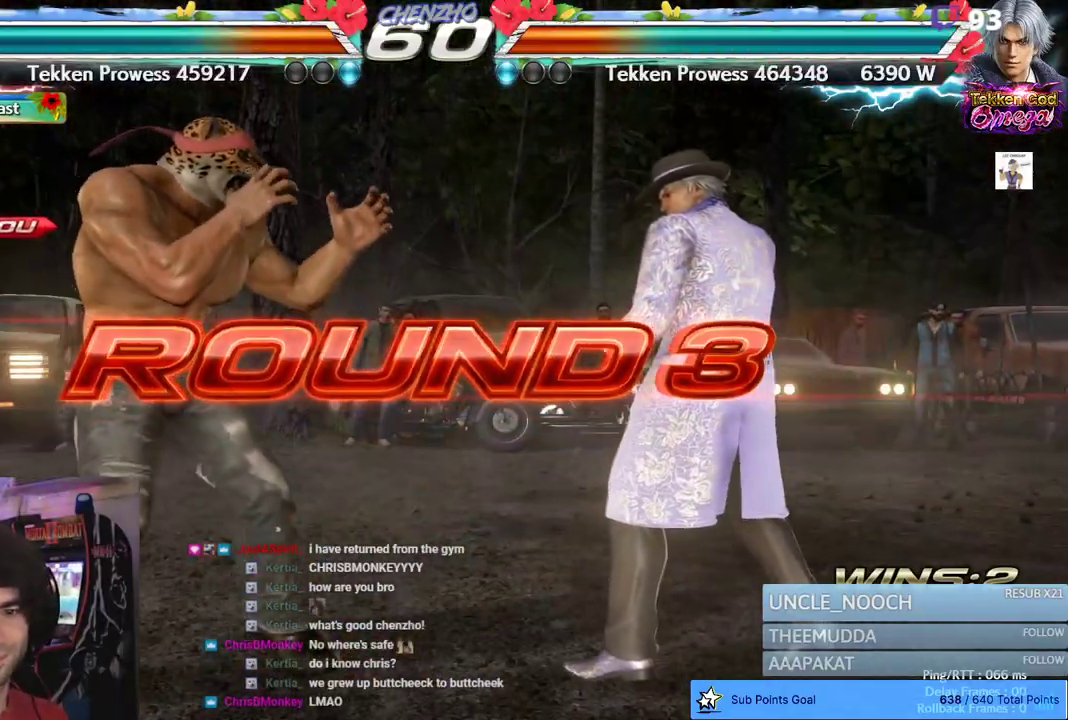
{"dt_ms": 500, "buttons": [], "left_stick": "center", "right_stick": "center", "events": [[50, "SQUARE", "down"], [150, "SQUARE", "up"], [217, "SQUARE", "down"], [333, "SQUARE", "up"]]}